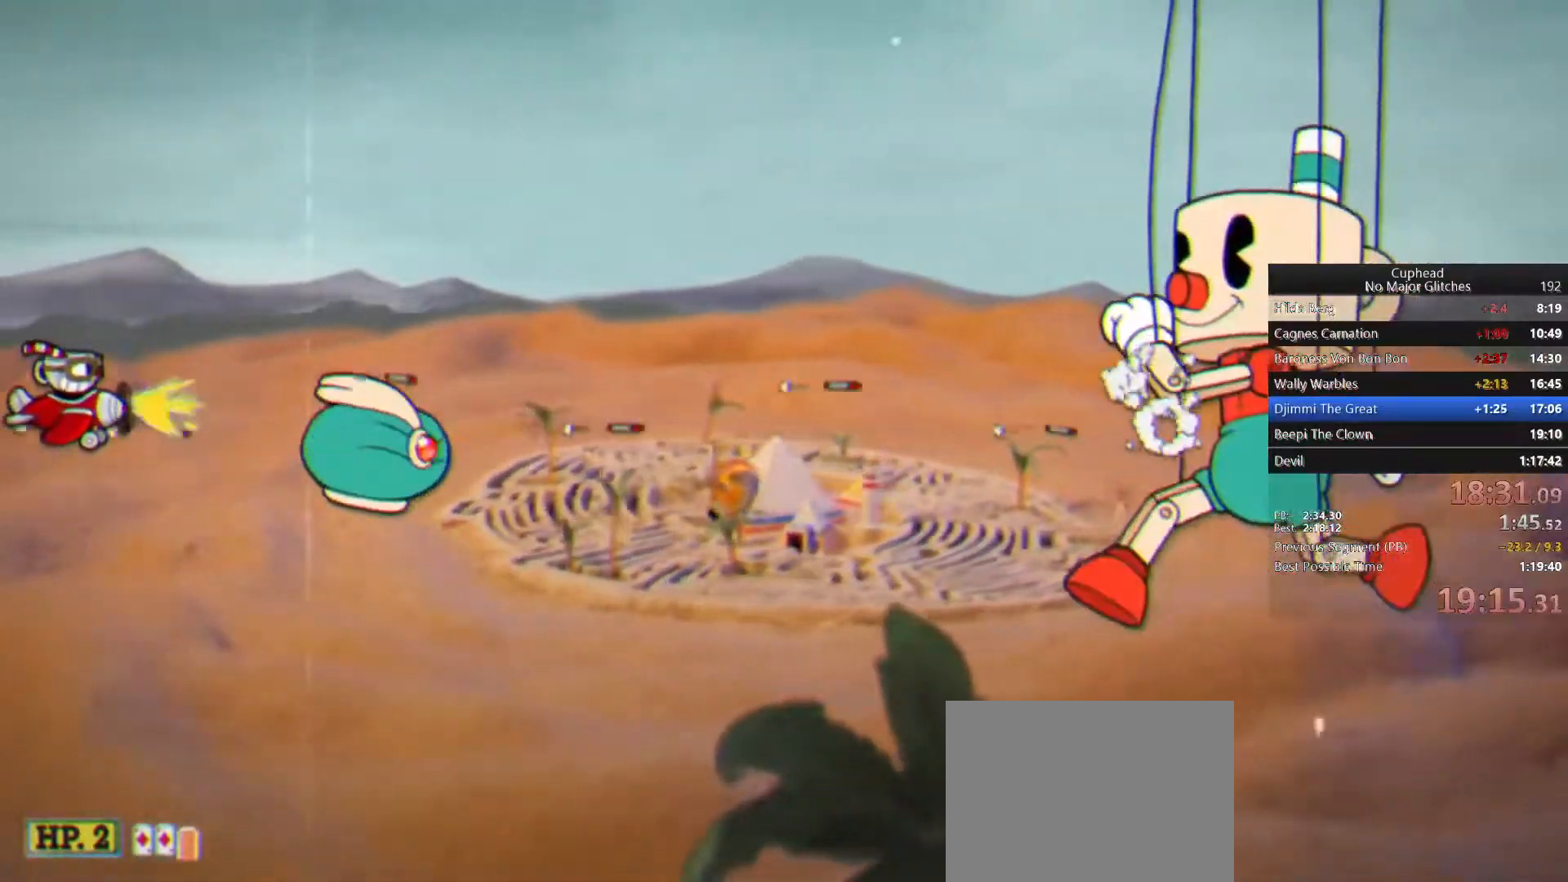
Gameplay with a controller (PlayStation layout); each line is a JSON object with the inputs held at the frame after it. "button_events" lists button changes between this image and that frame as [ms after this image, input, new state], when the widget could be followed in between (sticks are given only as held states).
{"buttons": [], "left_stick": "up-left", "right_stick": "center", "button_events": []}
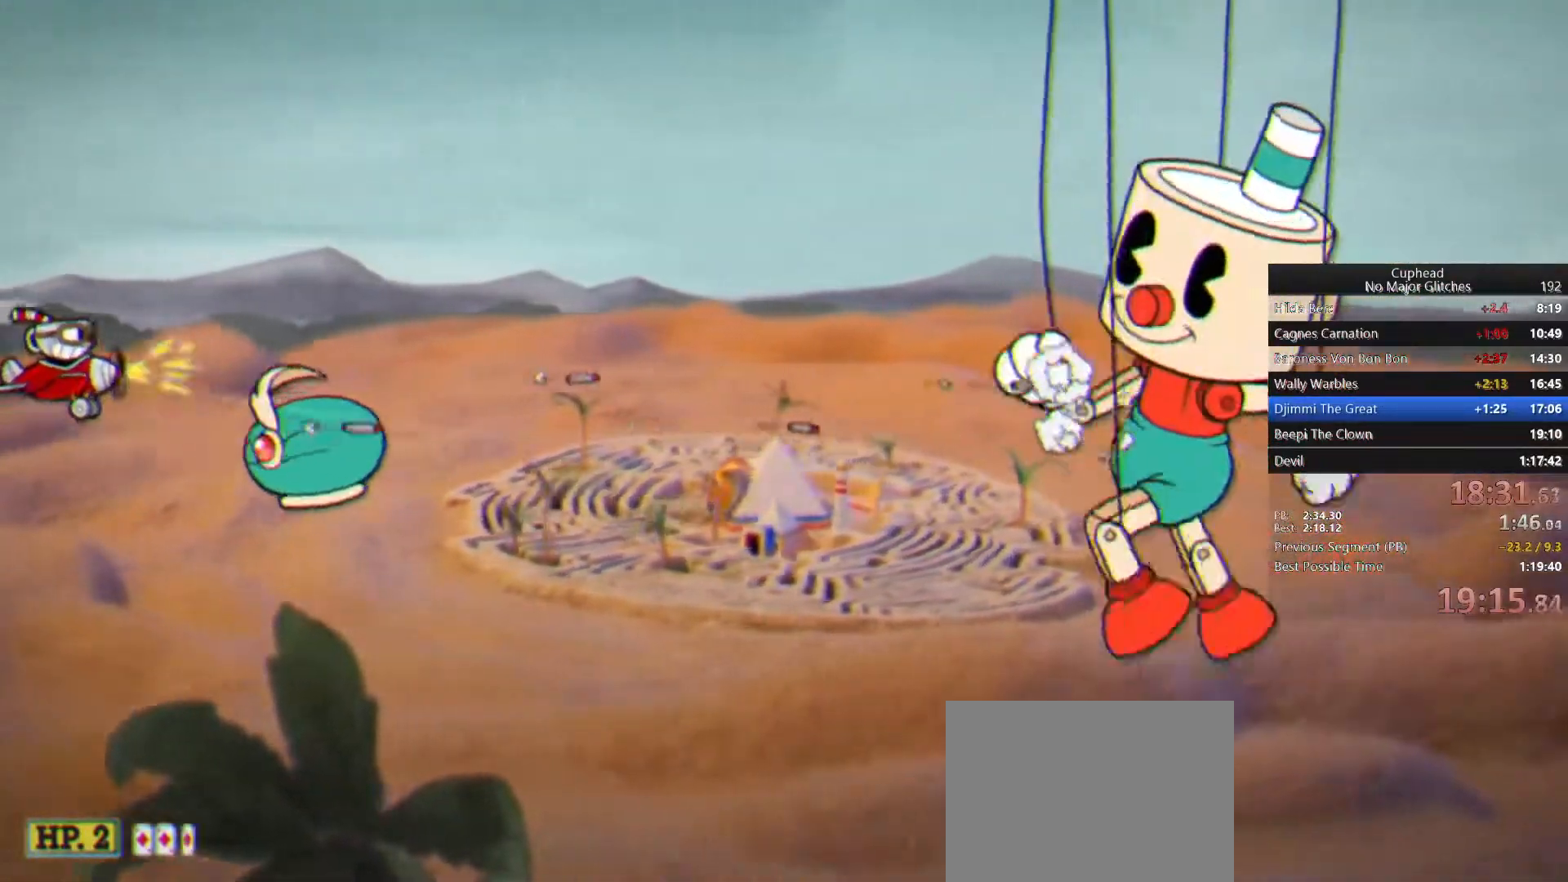
{"buttons": [], "left_stick": "center", "right_stick": "center", "button_events": []}
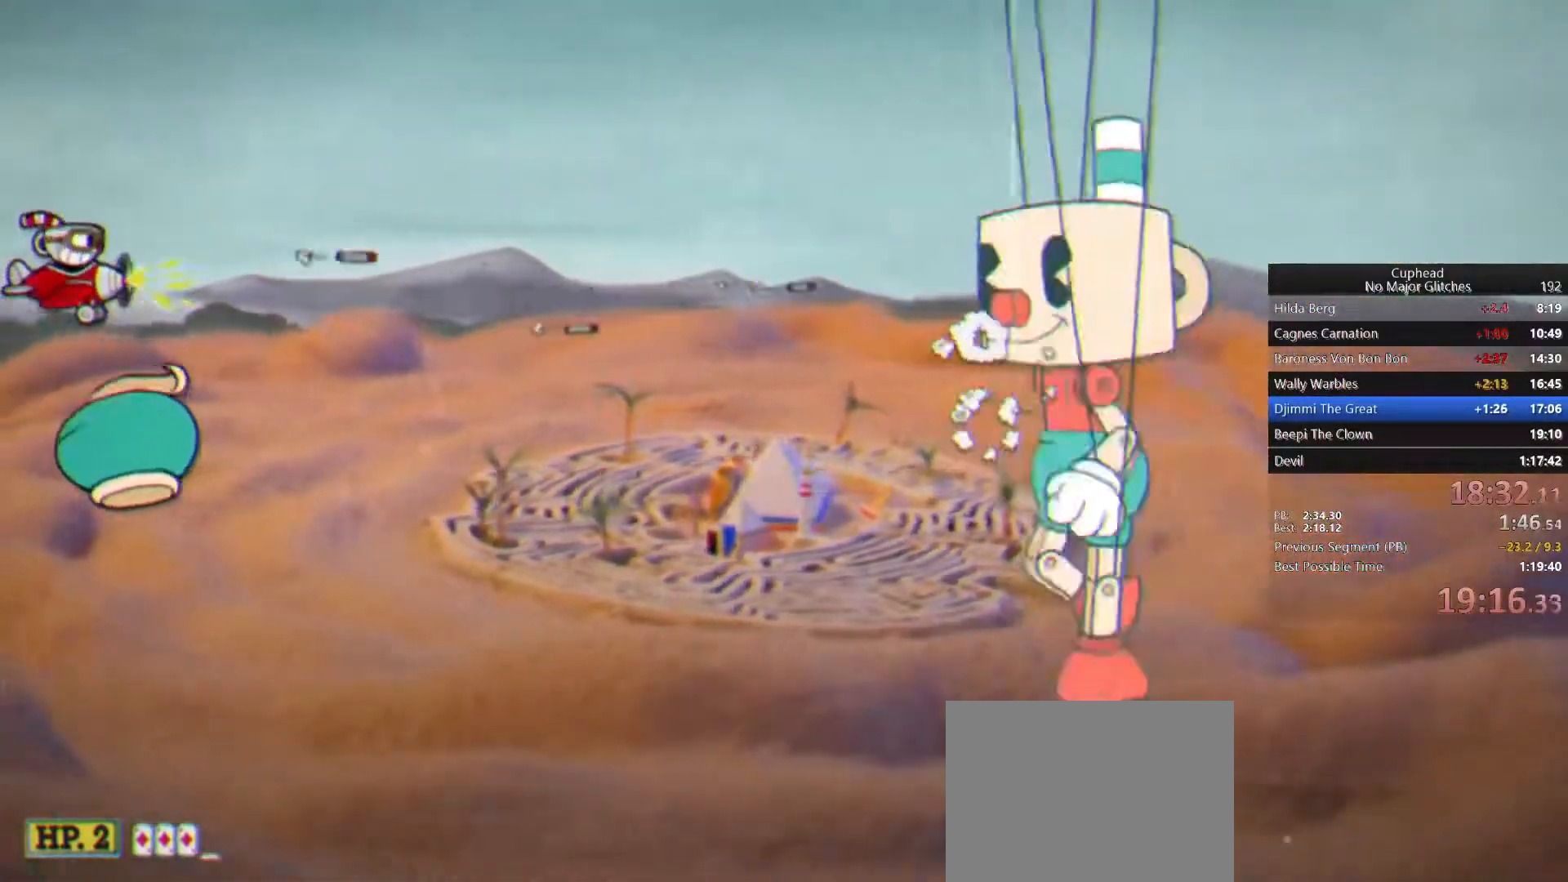
{"buttons": [], "left_stick": "center", "right_stick": "center", "button_events": []}
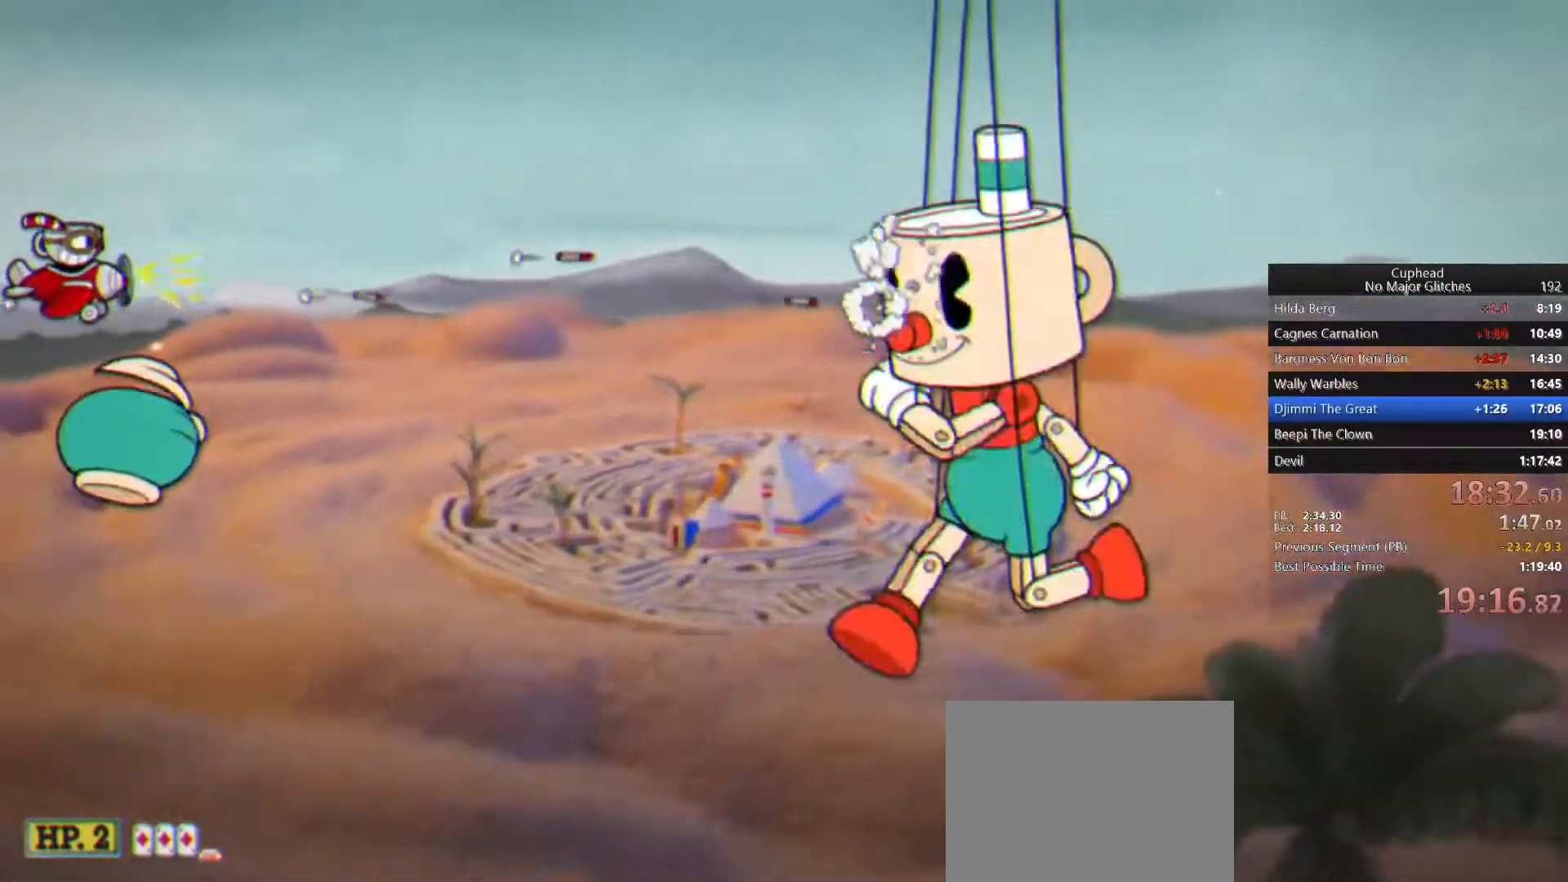
{"buttons": [], "left_stick": "center", "right_stick": "center", "button_events": []}
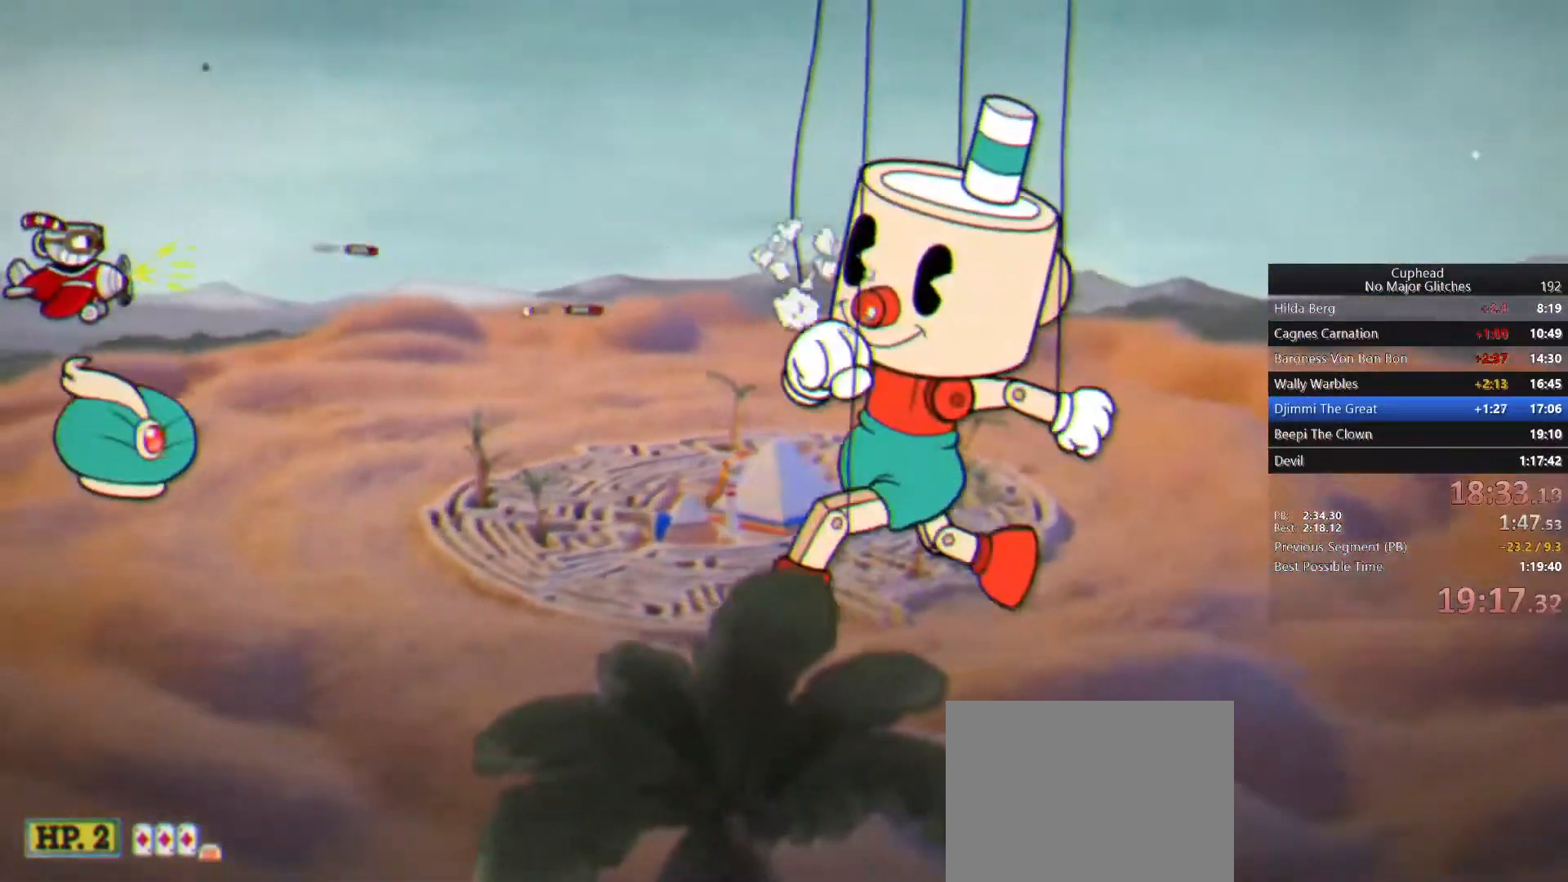
{"buttons": [], "left_stick": "center", "right_stick": "center", "button_events": []}
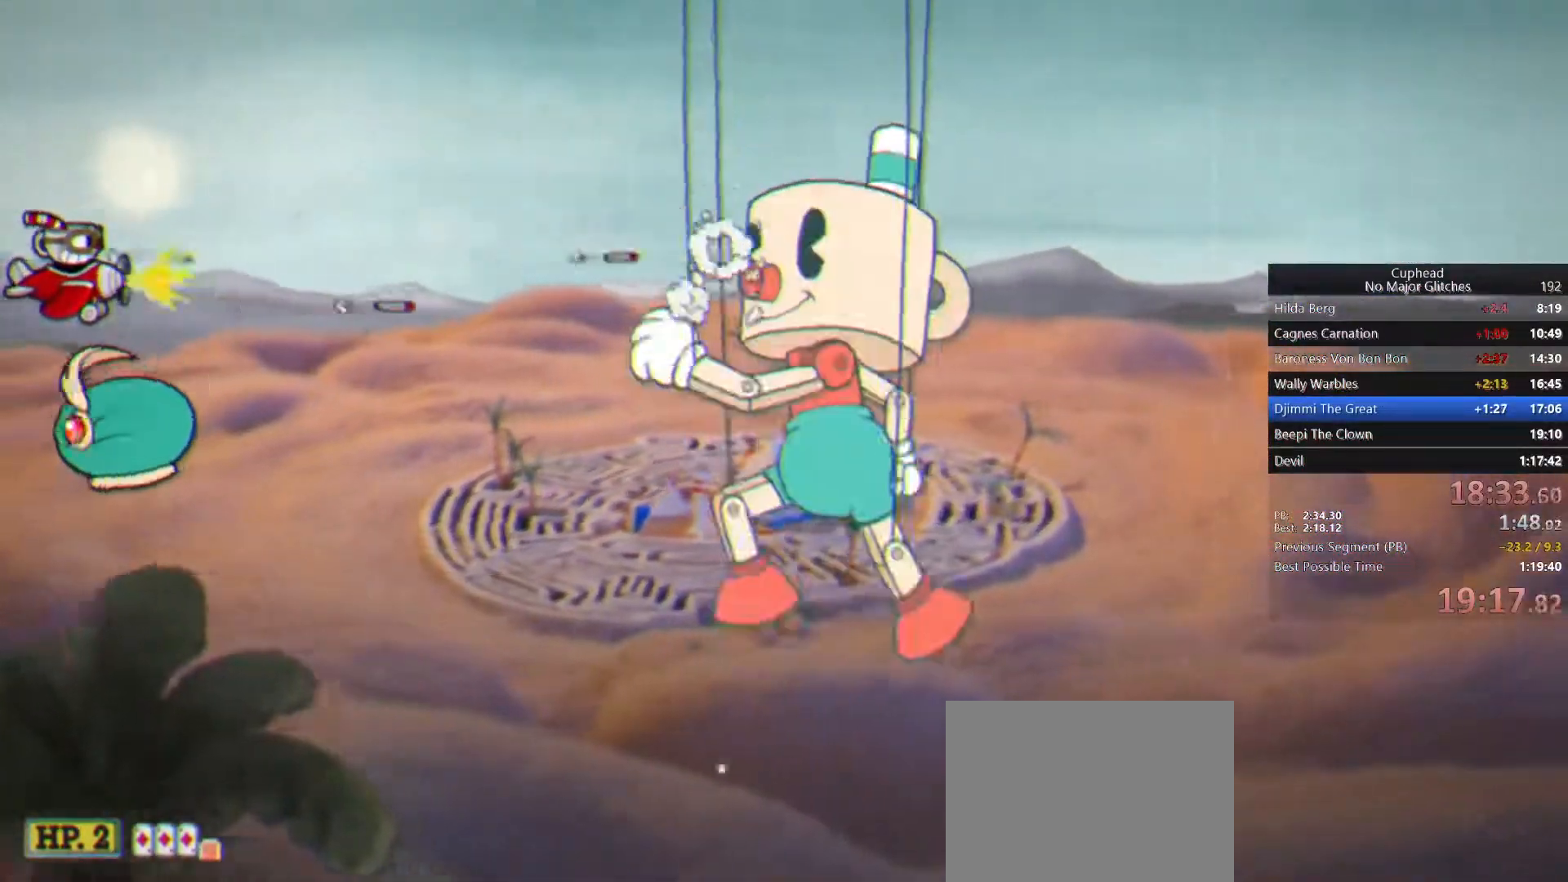
{"buttons": [], "left_stick": "center", "right_stick": "center", "button_events": []}
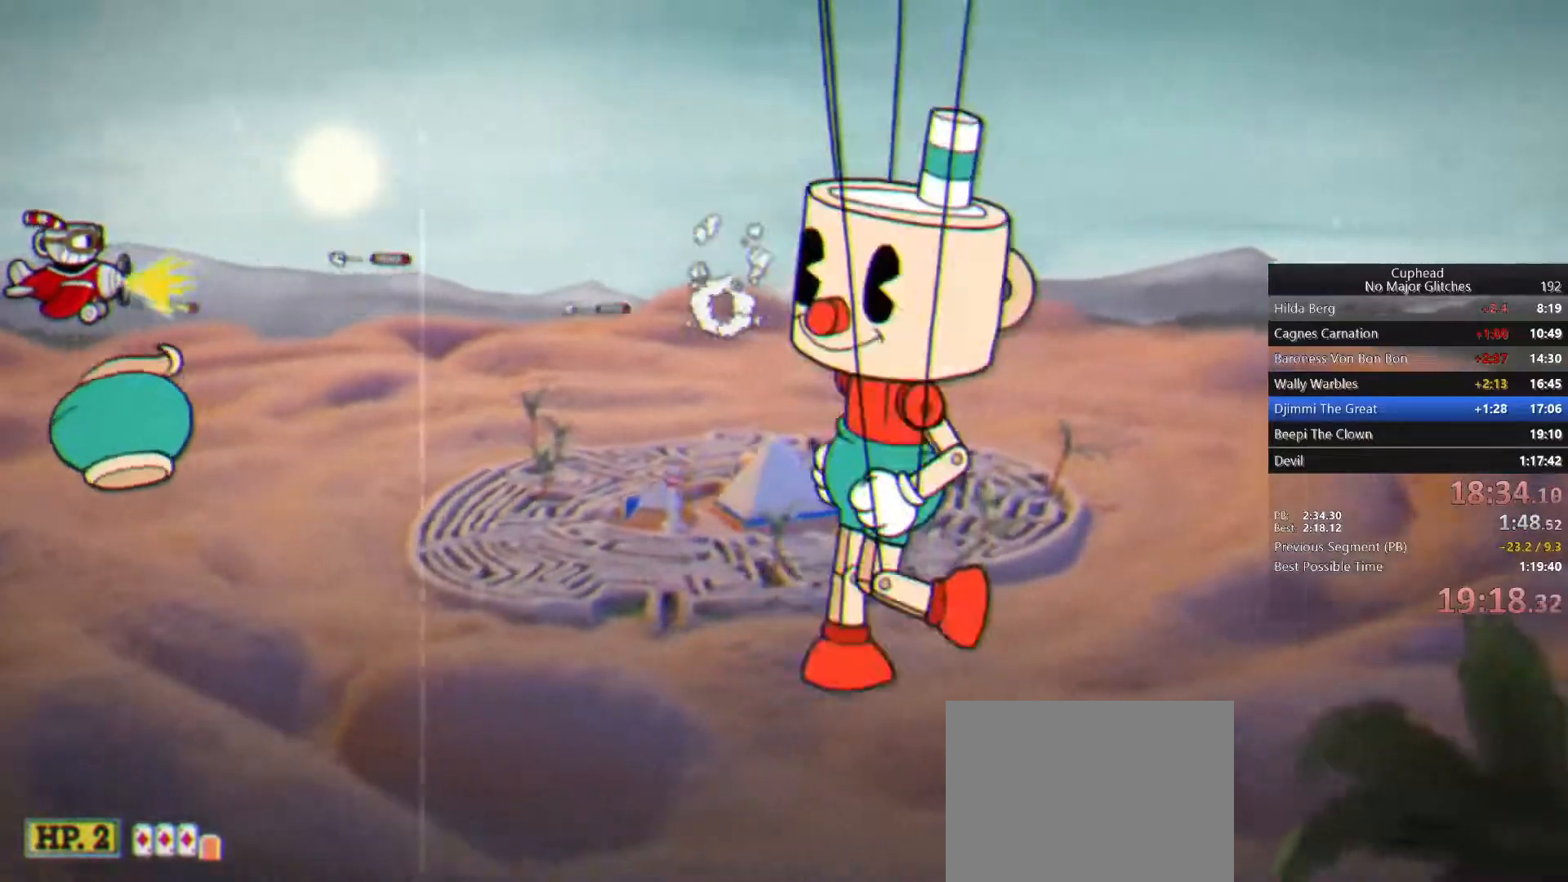
{"buttons": ["R1"], "left_stick": "right", "right_stick": "center", "button_events": [[367, "R1", "down"]]}
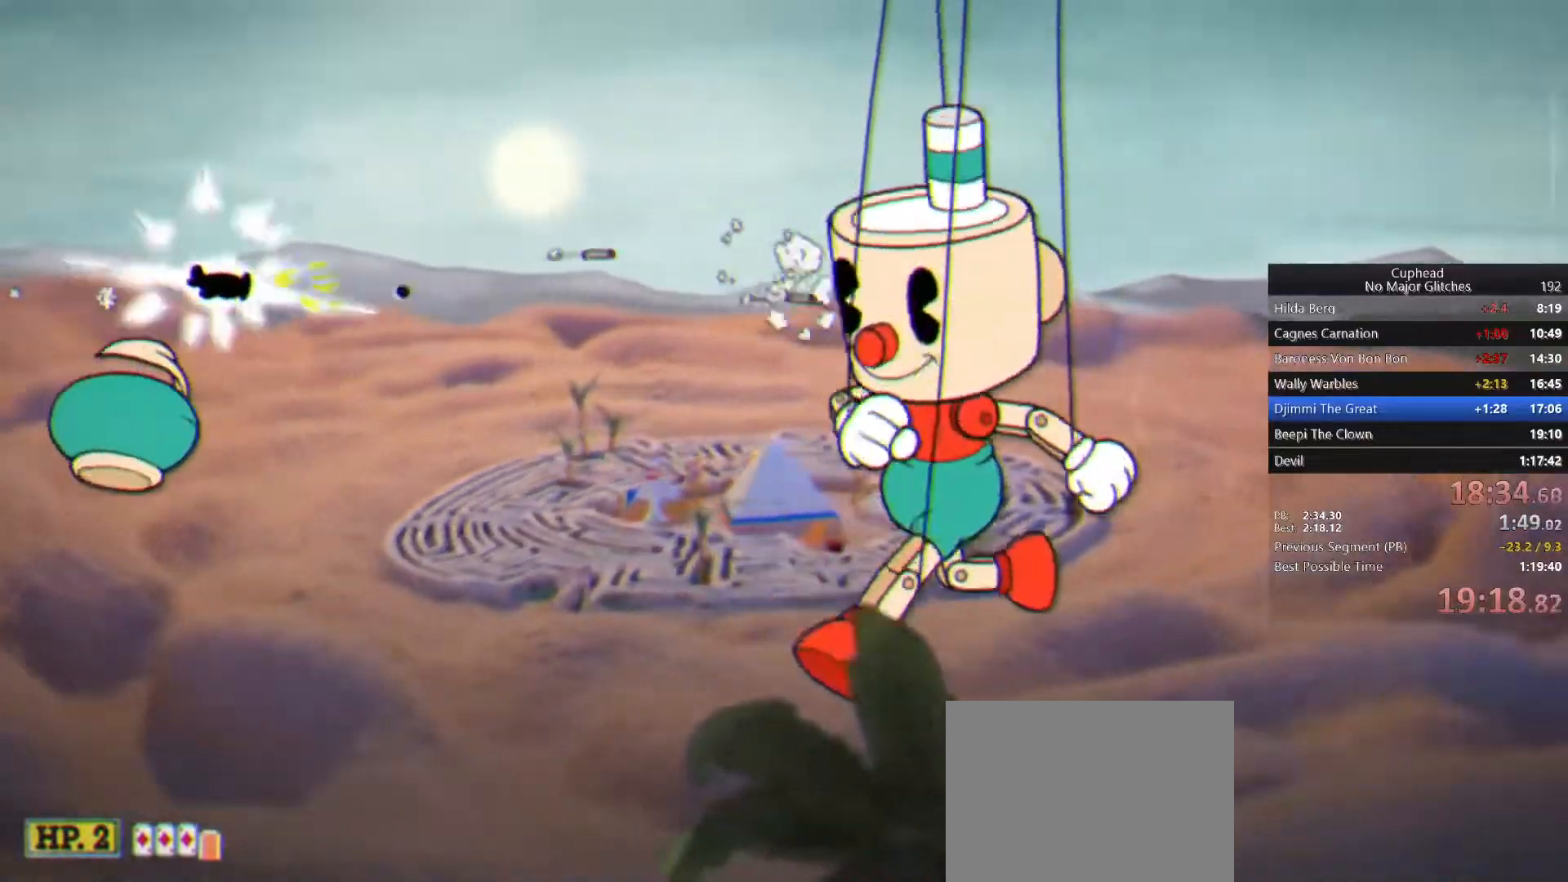
{"buttons": ["R1"], "left_stick": "right", "right_stick": "center", "button_events": []}
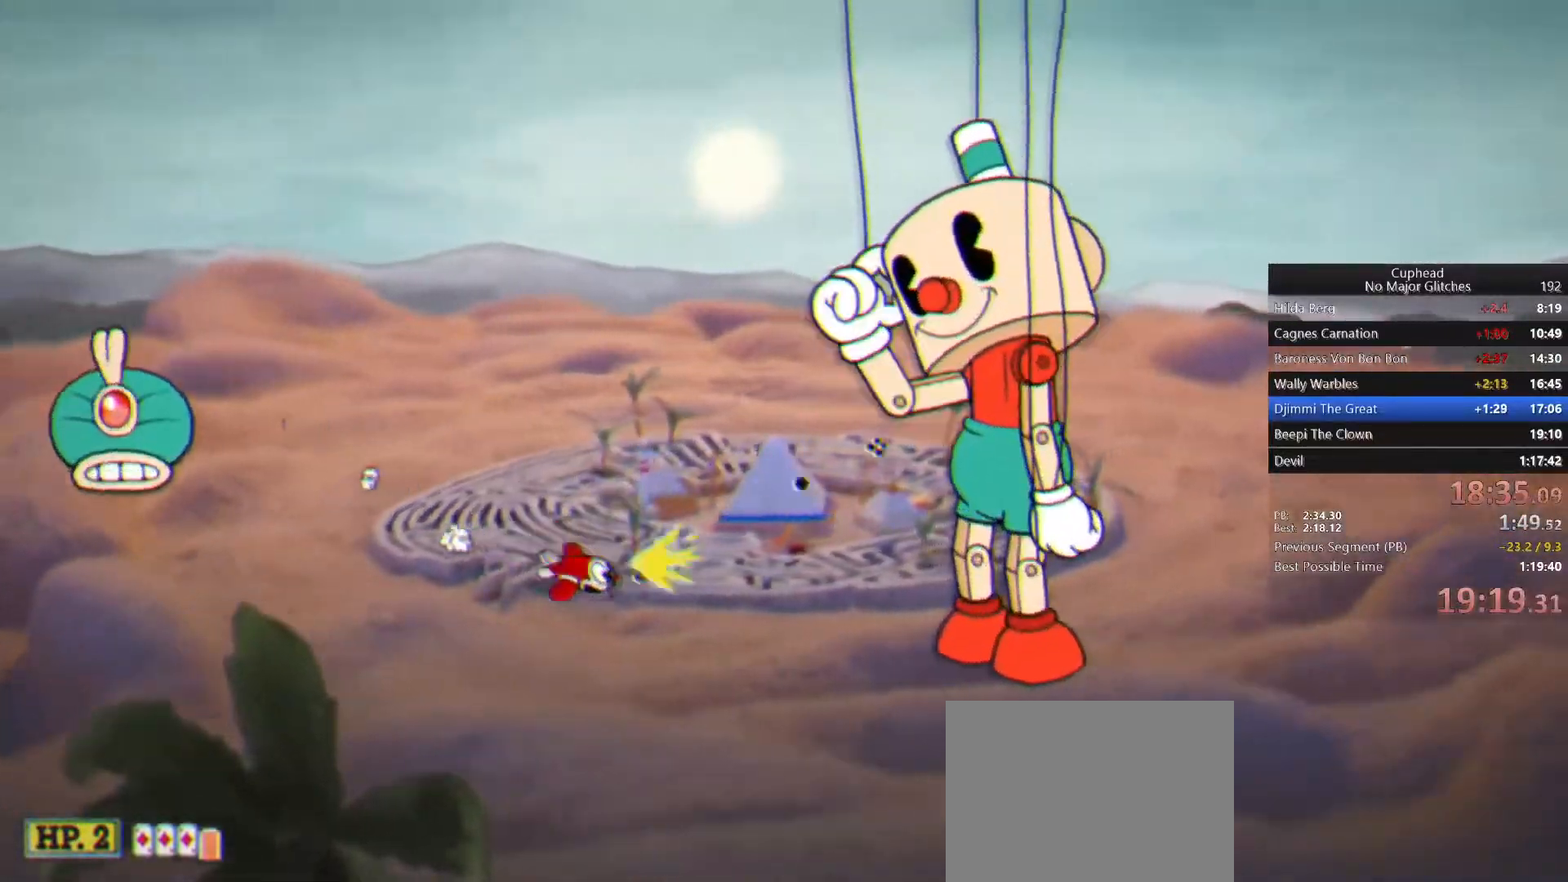
{"buttons": [], "left_stick": "center", "right_stick": "center", "button_events": [[83, "R1", "up"]]}
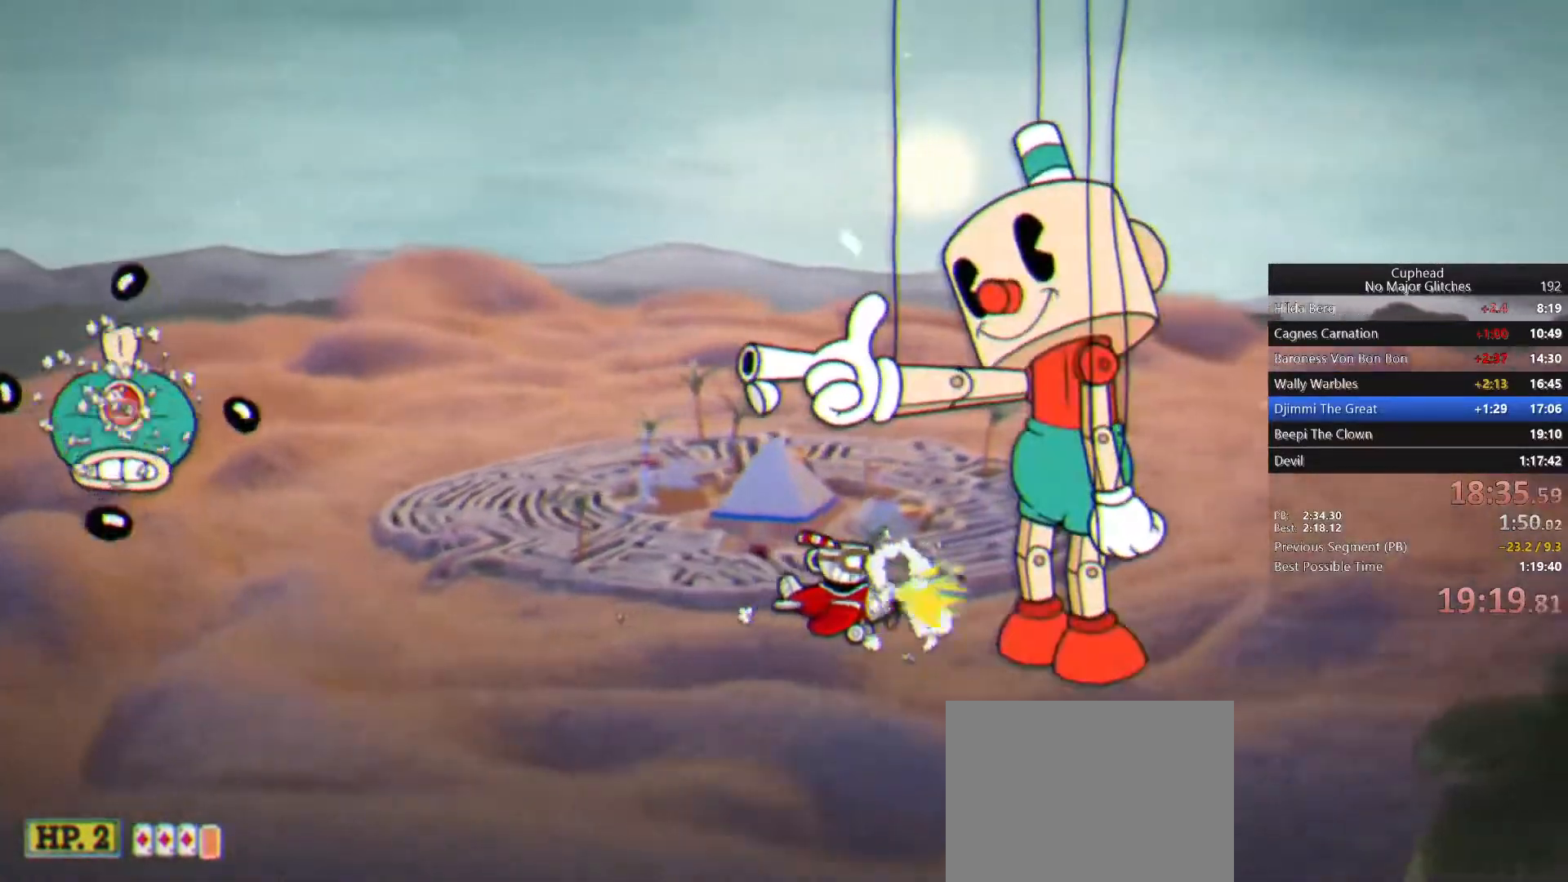
{"buttons": [], "left_stick": "up-right", "right_stick": "center", "button_events": []}
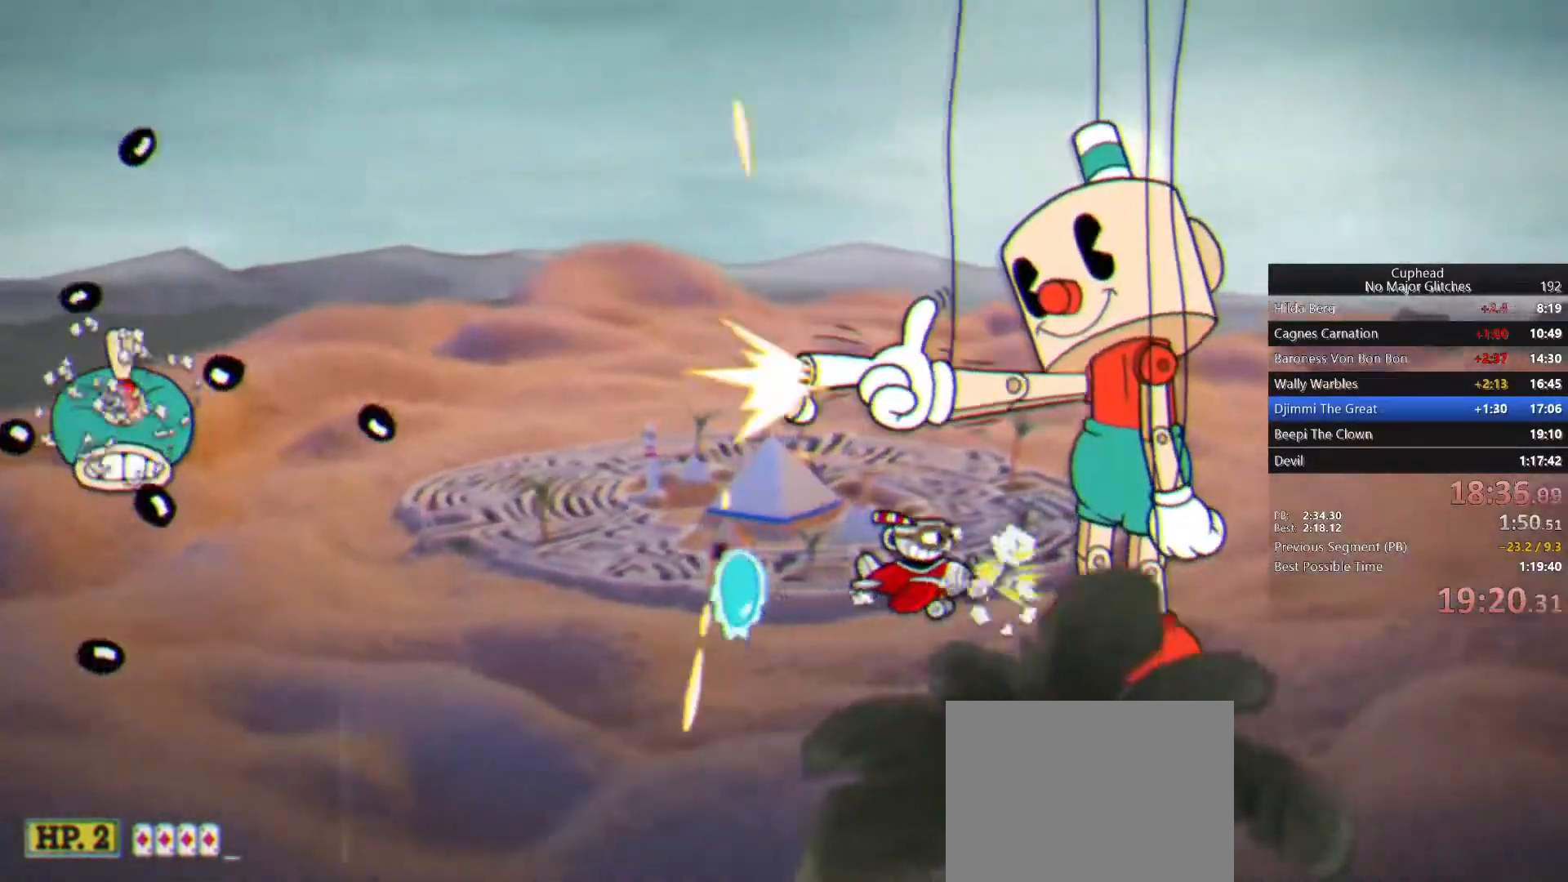
{"buttons": [], "left_stick": "center", "right_stick": "center", "button_events": []}